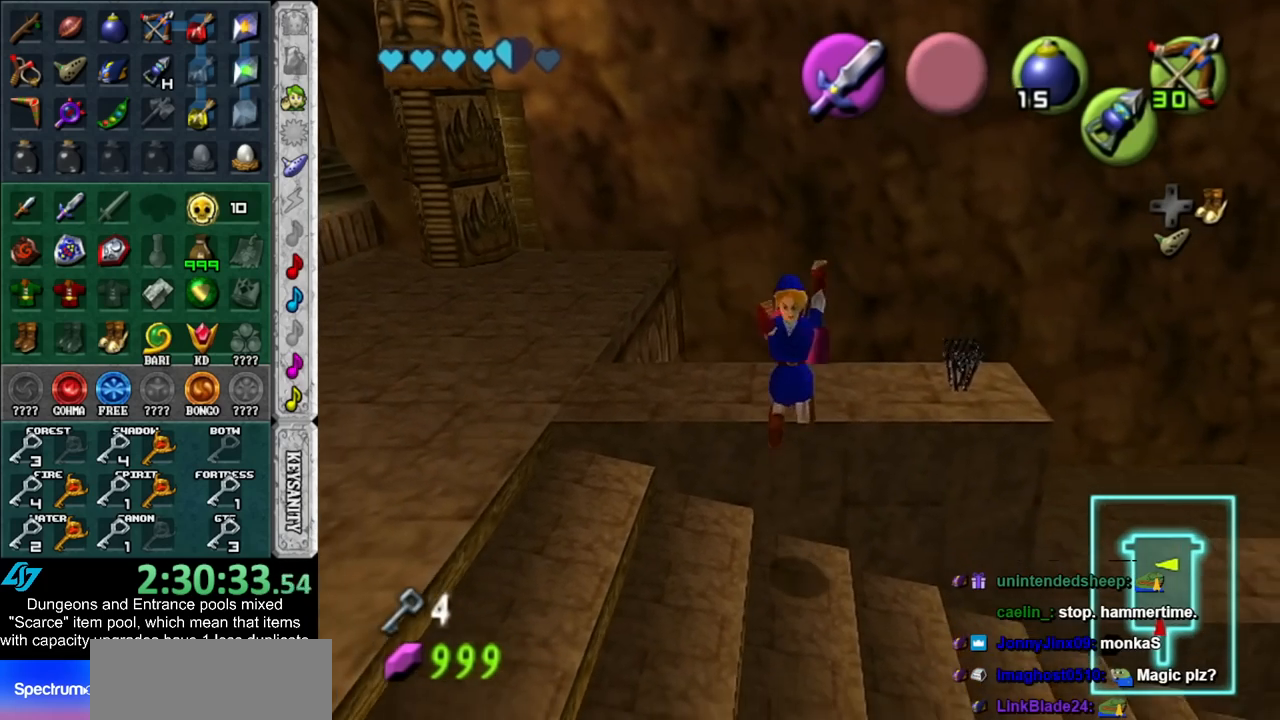
Gameplay with a controller (Nintendo layout); each line is a JSON object with the inputs held at the frame after it. "events" lists button and stick changes between this image and that frame as [ms after this image, input, new state], when the widget could be followed in between. Not read: L3 R3.
{"buttons": [], "left_stick": "left", "right_stick": "center", "events": [[417, "left_stick", "up-left"], [483, "left_stick", "left"]]}
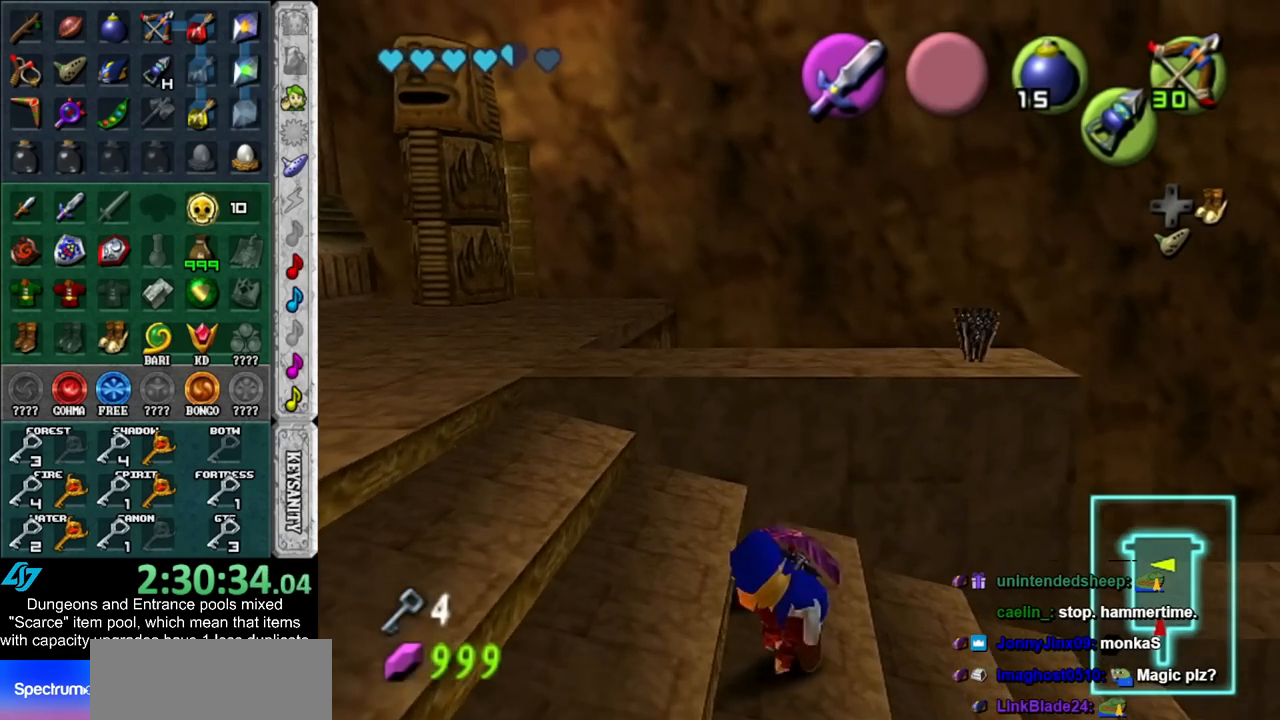
{"buttons": [], "left_stick": "up-left", "right_stick": "center", "events": [[417, "left_stick", "up-left"]]}
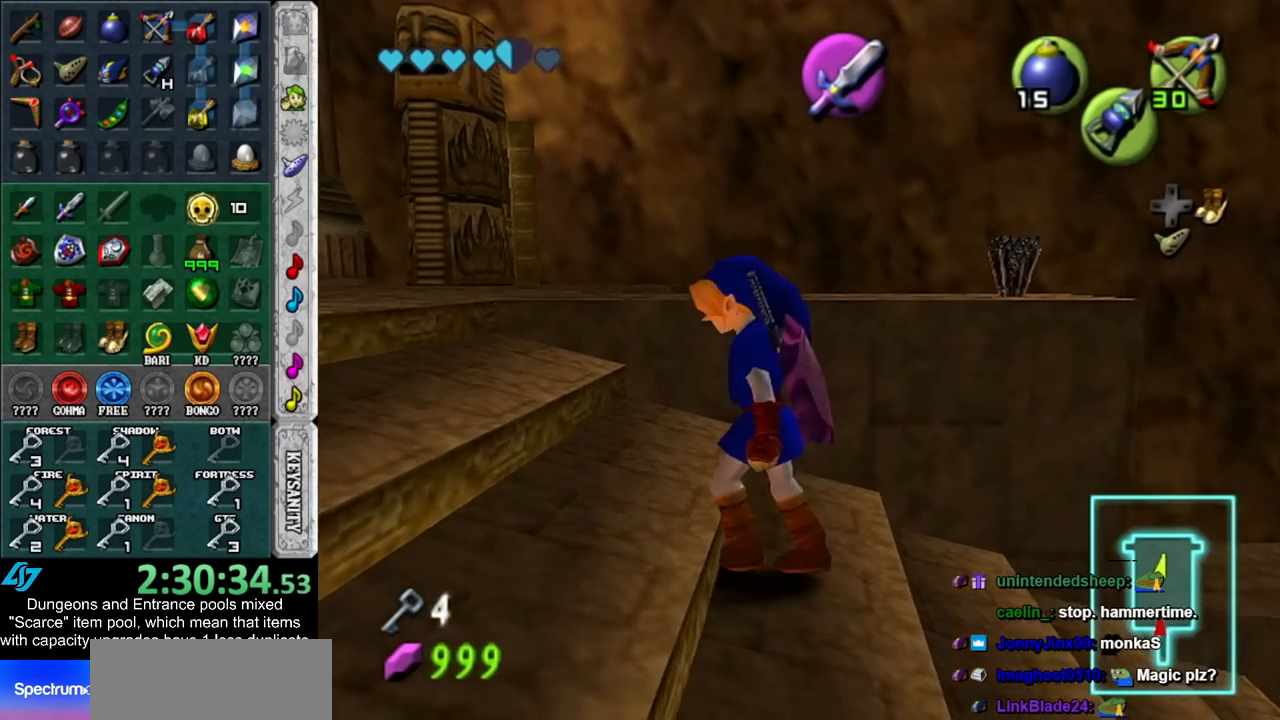
{"buttons": [], "left_stick": "down-right", "right_stick": "center", "events": [[267, "left_stick", "up-right"], [383, "left_stick", "down-right"]]}
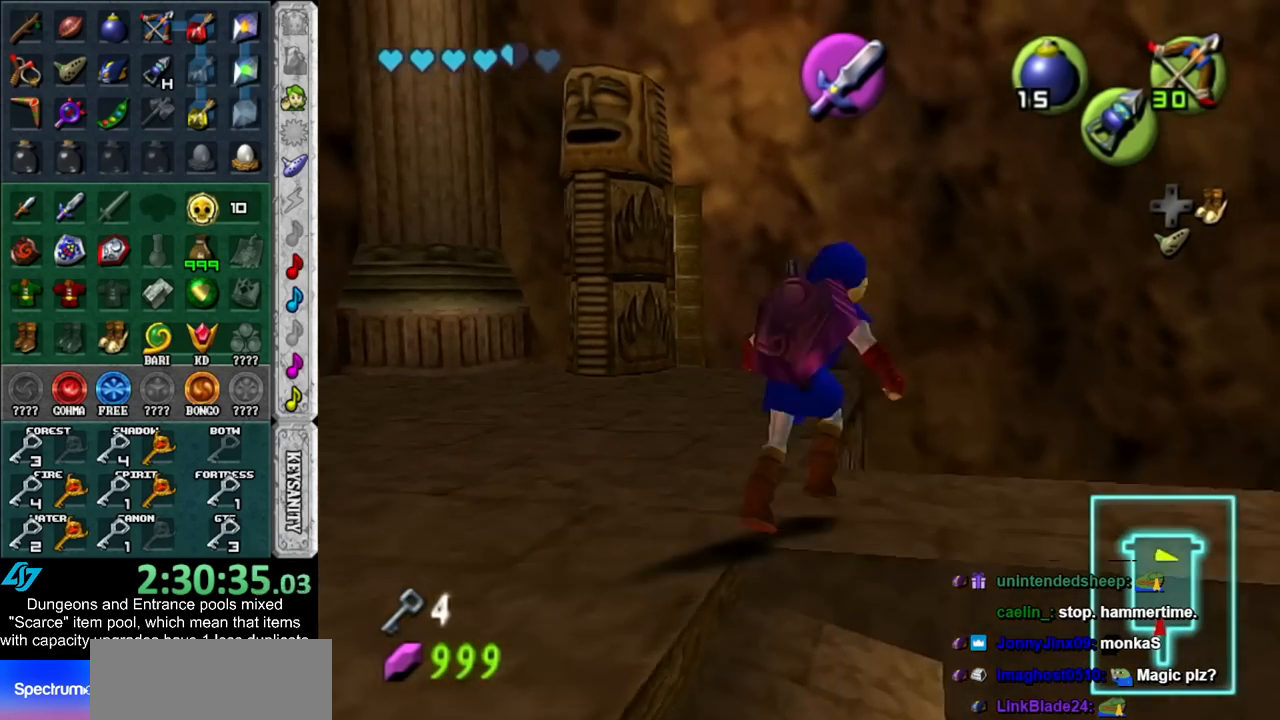
{"buttons": [], "left_stick": "center", "right_stick": "center", "events": [[167, "L1", "down"], [167, "left_stick", "center"], [383, "L1", "up"]]}
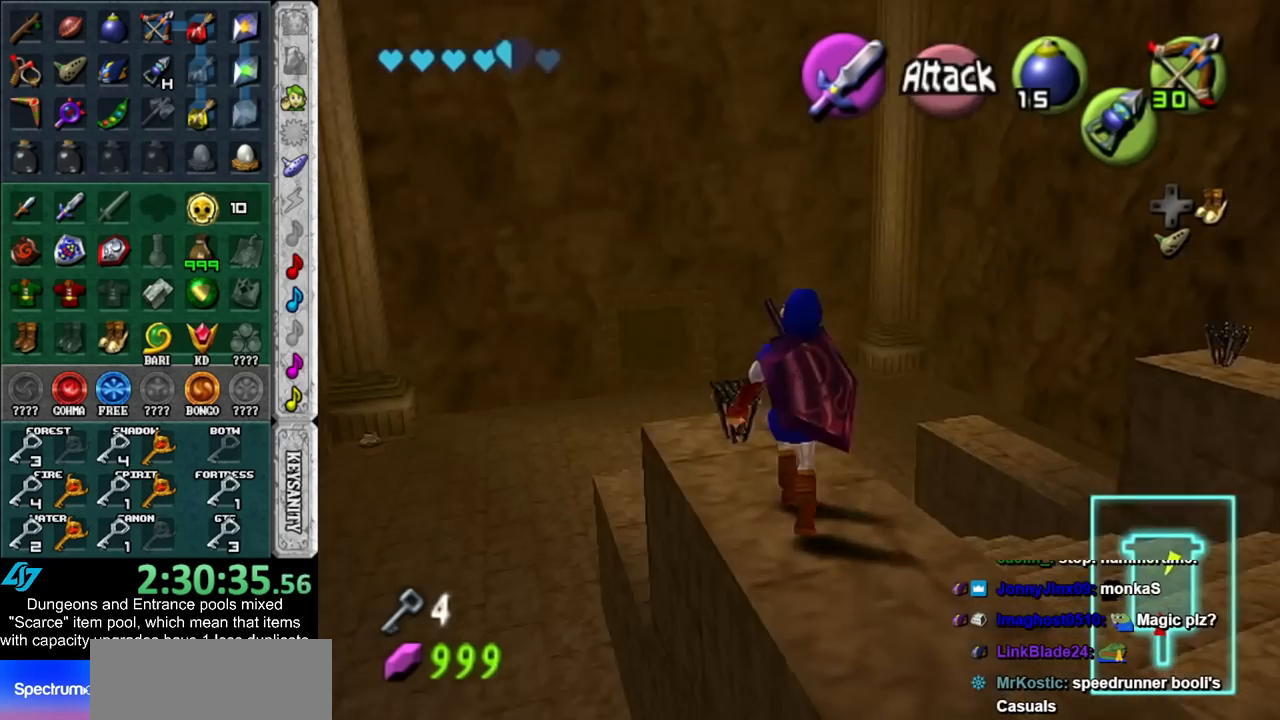
{"buttons": ["R1"], "left_stick": "center", "right_stick": "center", "events": [[167, "left_stick", "up"], [300, "B", "down"], [383, "R1", "down"], [417, "B", "up"], [417, "left_stick", "center"]]}
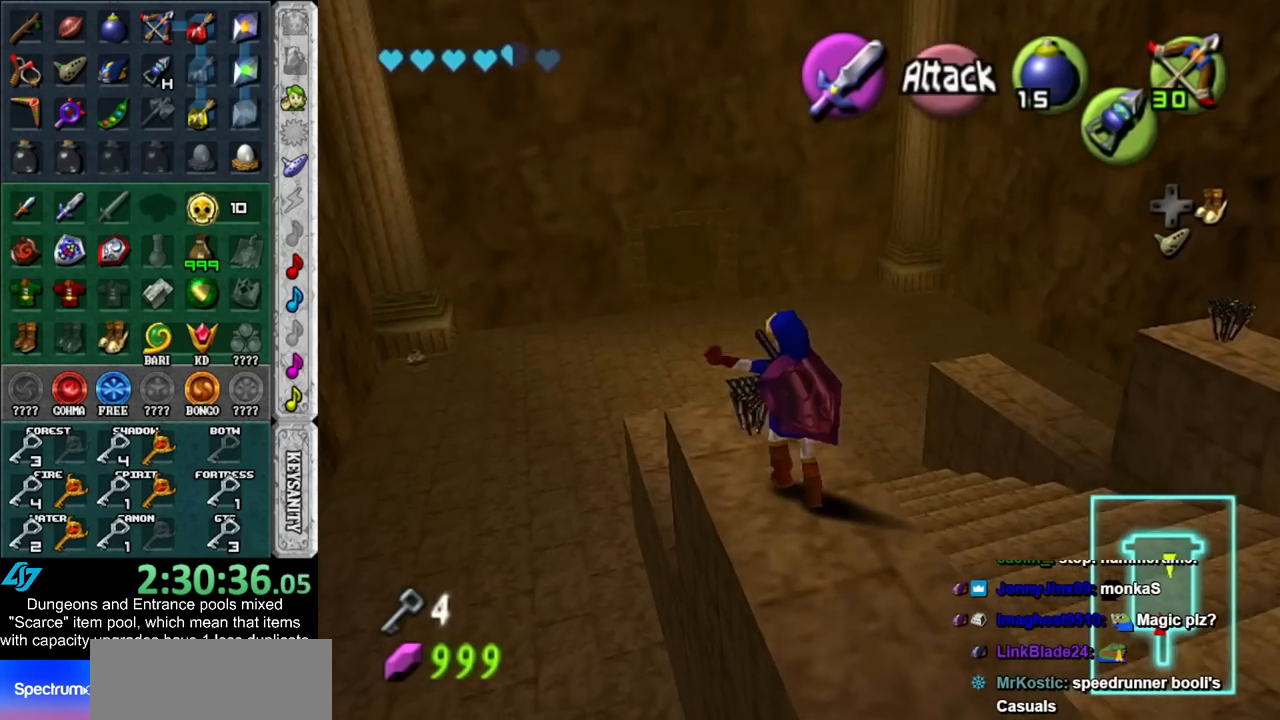
{"buttons": [], "left_stick": "down-right", "right_stick": "center", "events": [[50, "B", "down"], [200, "B", "up"], [300, "R1", "up"], [317, "left_stick", "down-right"]]}
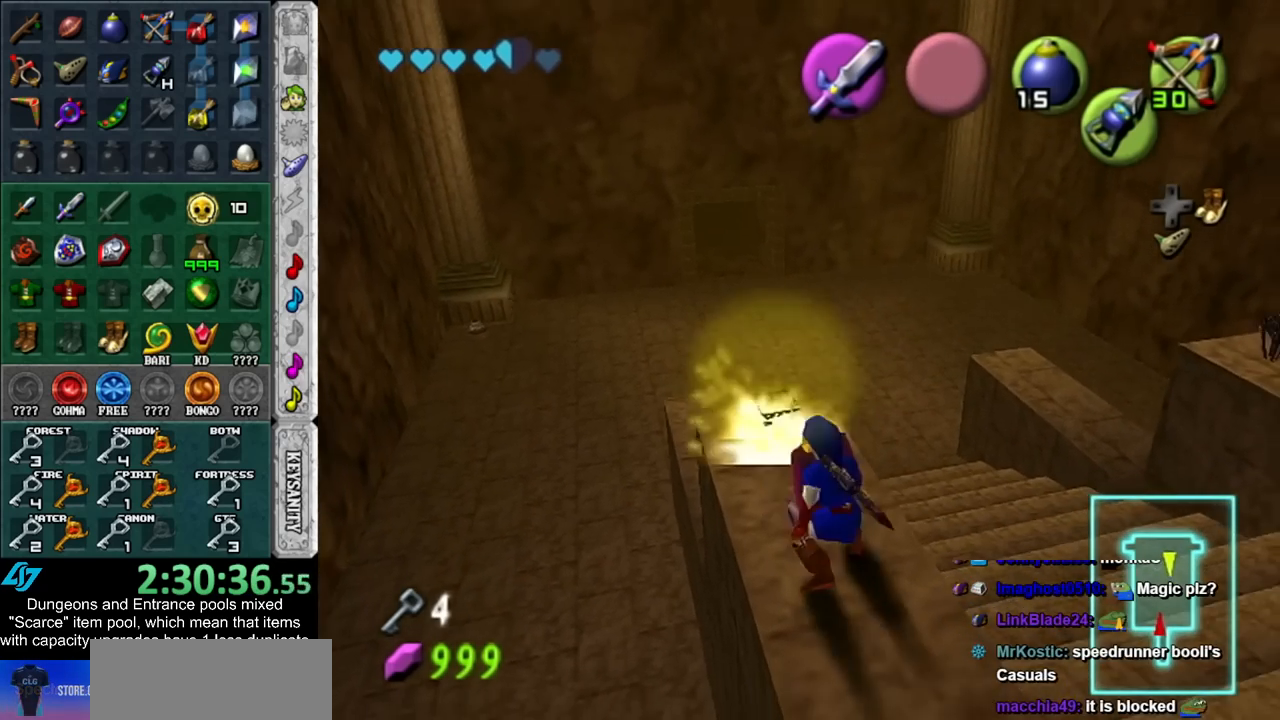
{"buttons": [], "left_stick": "down-right", "right_stick": "center", "events": []}
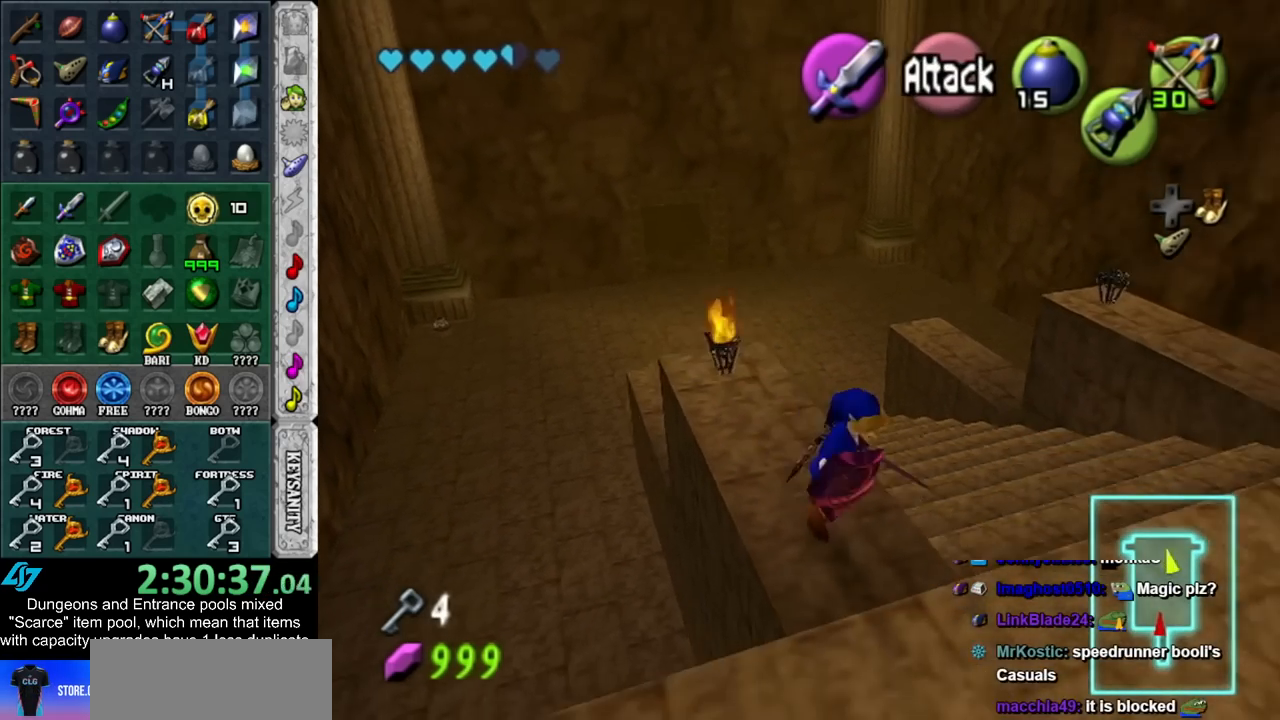
{"buttons": [], "left_stick": "up-right", "right_stick": "center", "events": [[100, "left_stick", "up-right"]]}
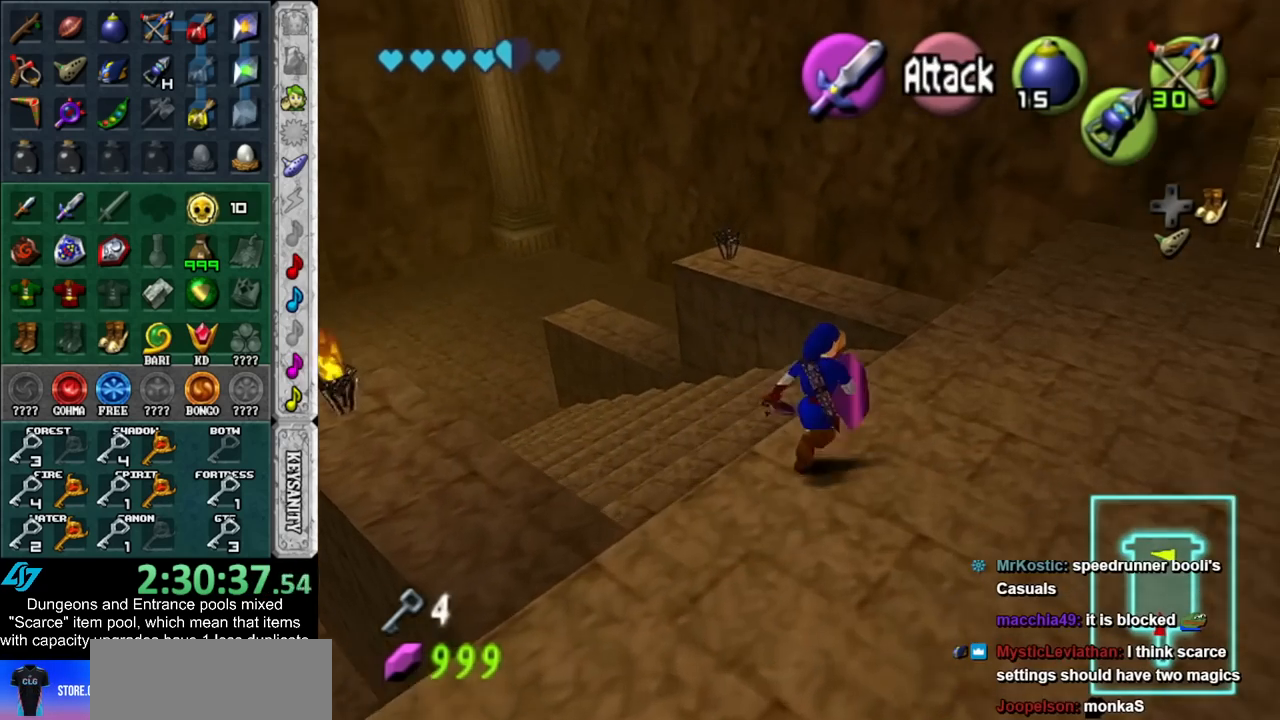
{"buttons": [], "left_stick": "up-left", "right_stick": "center", "events": [[117, "left_stick", "up"], [417, "left_stick", "up-left"]]}
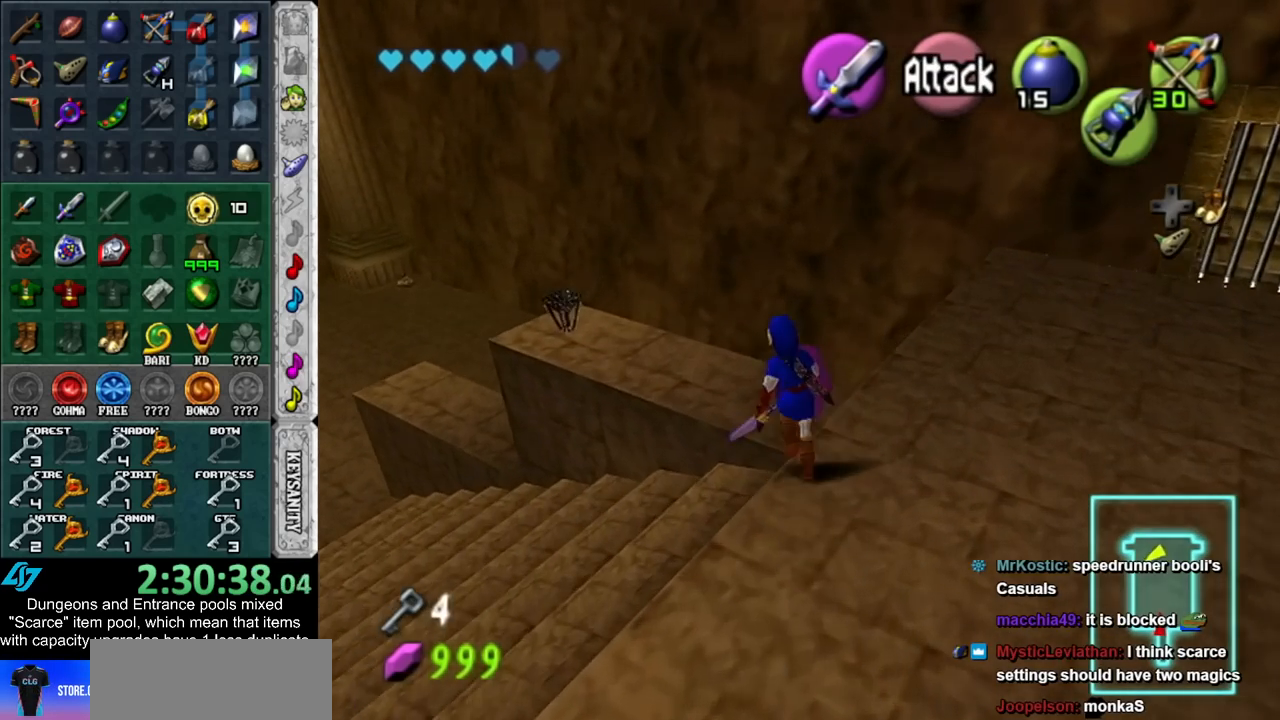
{"buttons": ["B", "R1"], "left_stick": "center", "right_stick": "center", "events": [[333, "R1", "down"], [417, "B", "down"], [483, "left_stick", "center"]]}
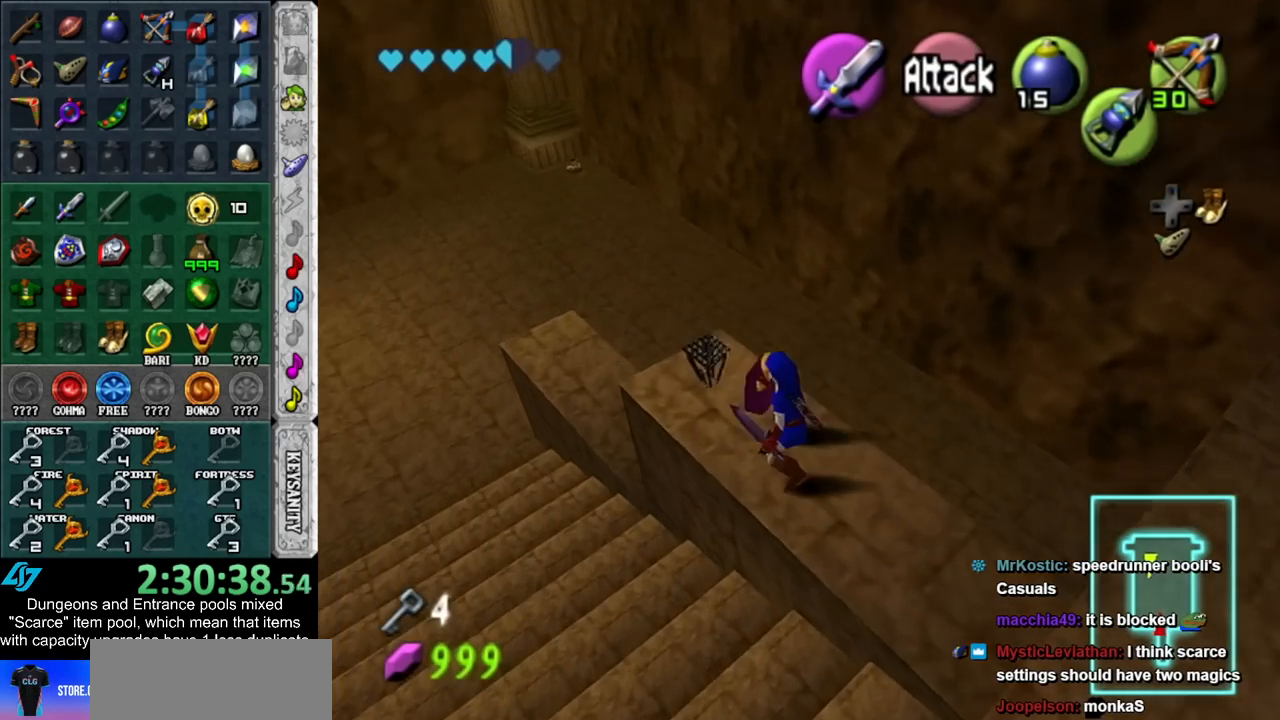
{"buttons": [], "left_stick": "down-right", "right_stick": "center", "events": [[83, "B", "up"], [100, "R1", "up"], [167, "left_stick", "down-right"]]}
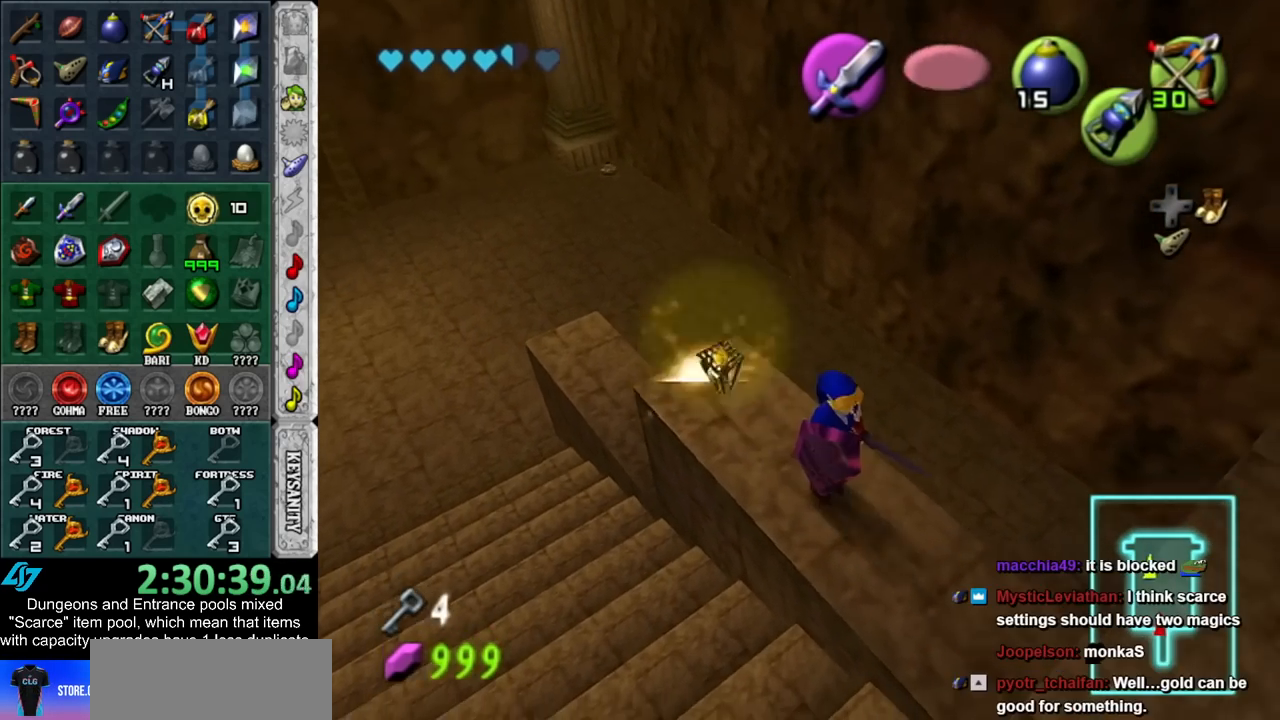
{"buttons": [], "left_stick": "up-right", "right_stick": "center", "events": [[333, "left_stick", "up-right"]]}
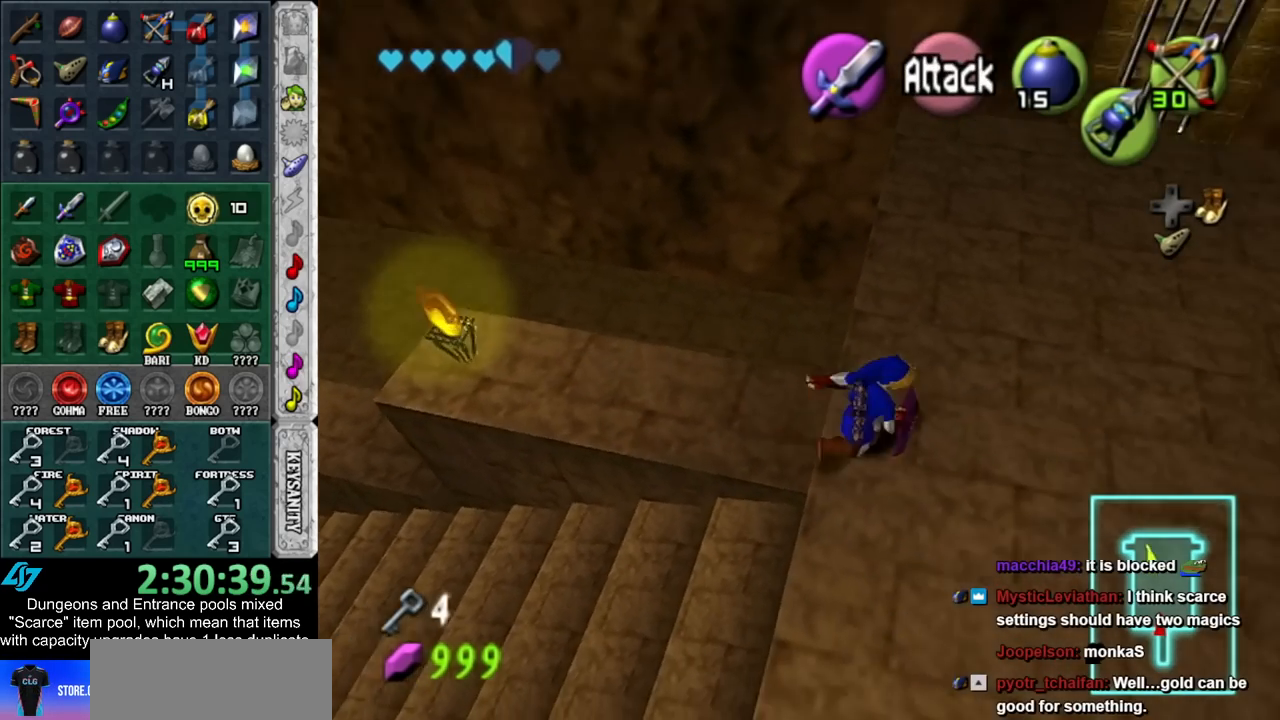
{"buttons": [], "left_stick": "up-right", "right_stick": "center", "events": []}
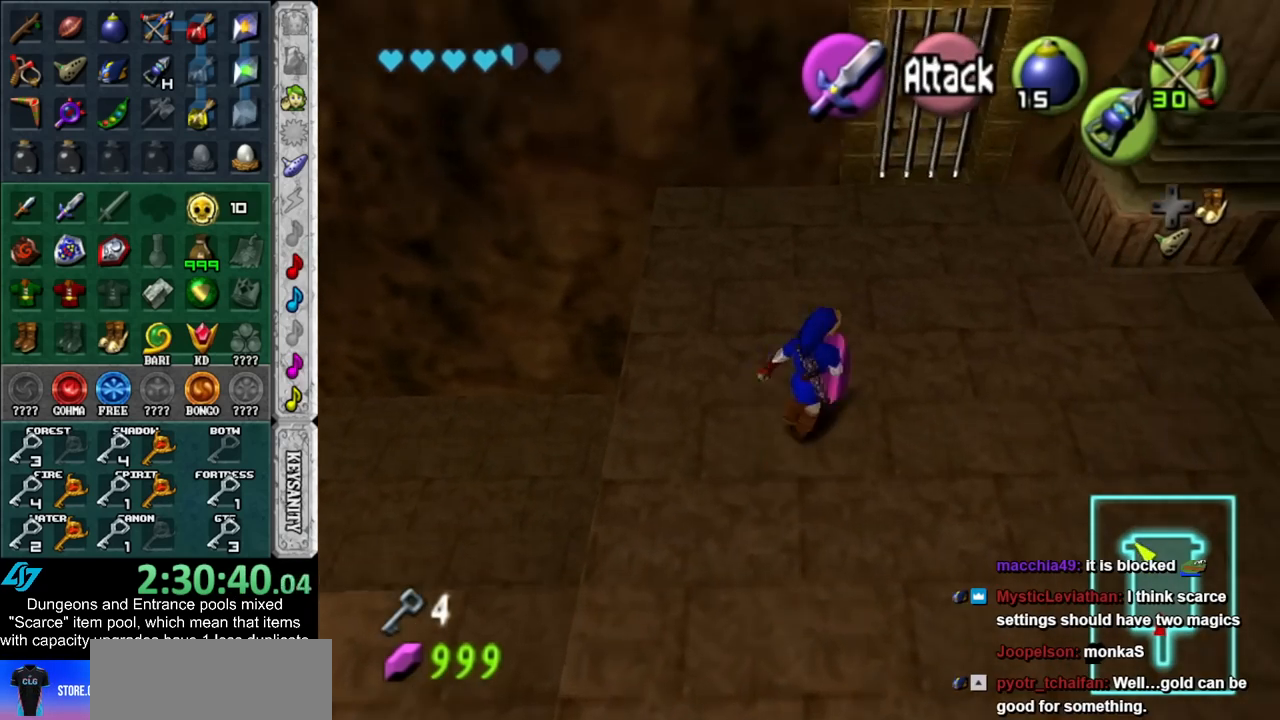
{"buttons": [], "left_stick": "up", "right_stick": "center", "events": [[100, "left_stick", "up"]]}
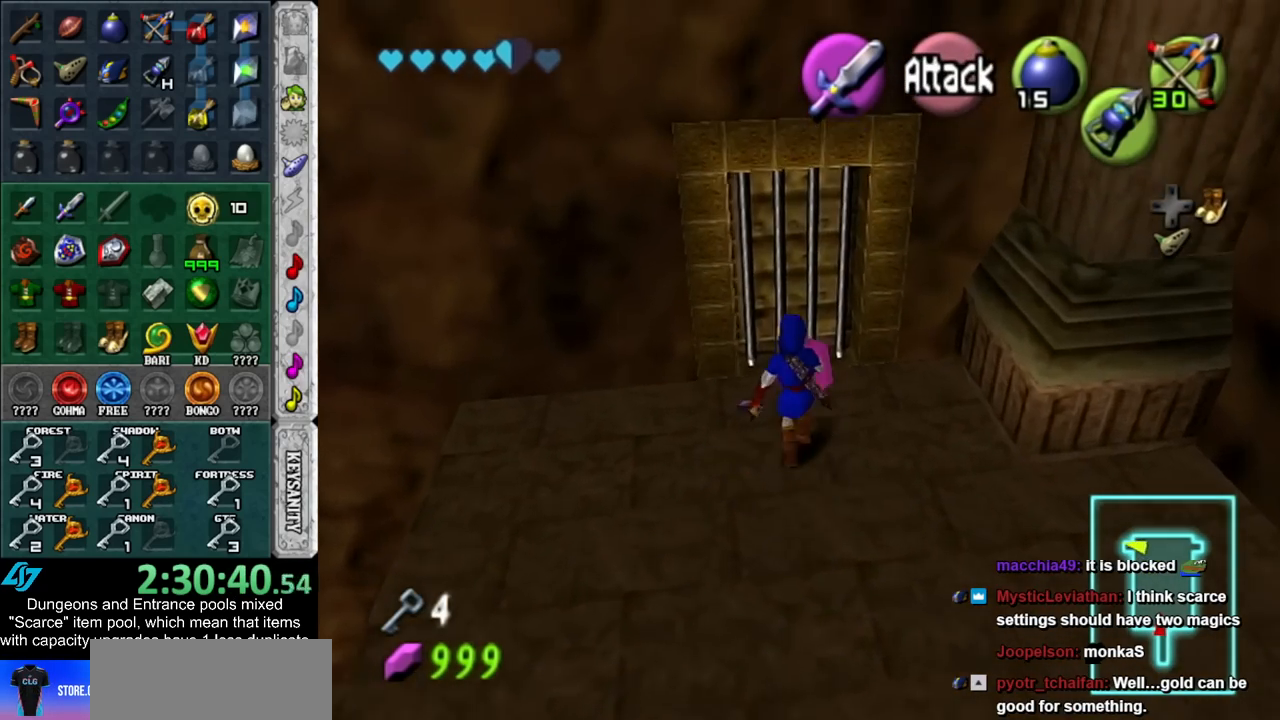
{"buttons": ["R1"], "left_stick": "center", "right_stick": "up", "events": [[133, "R1", "down"], [200, "left_stick", "center"], [267, "B", "down"], [350, "B", "up"], [450, "right_stick", "up"]]}
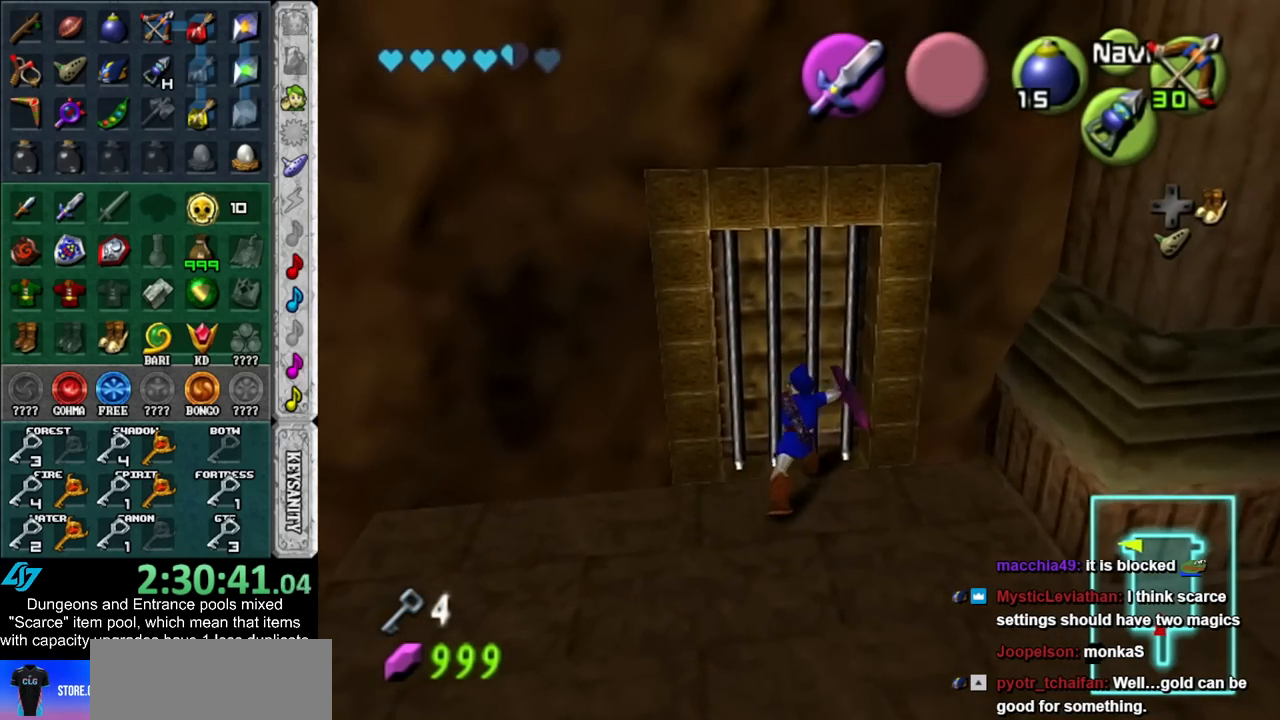
{"buttons": ["A", "B"], "left_stick": "center", "right_stick": "center", "events": [[50, "right_stick", "center"], [317, "R1", "up"], [450, "A", "down"], [450, "B", "down"]]}
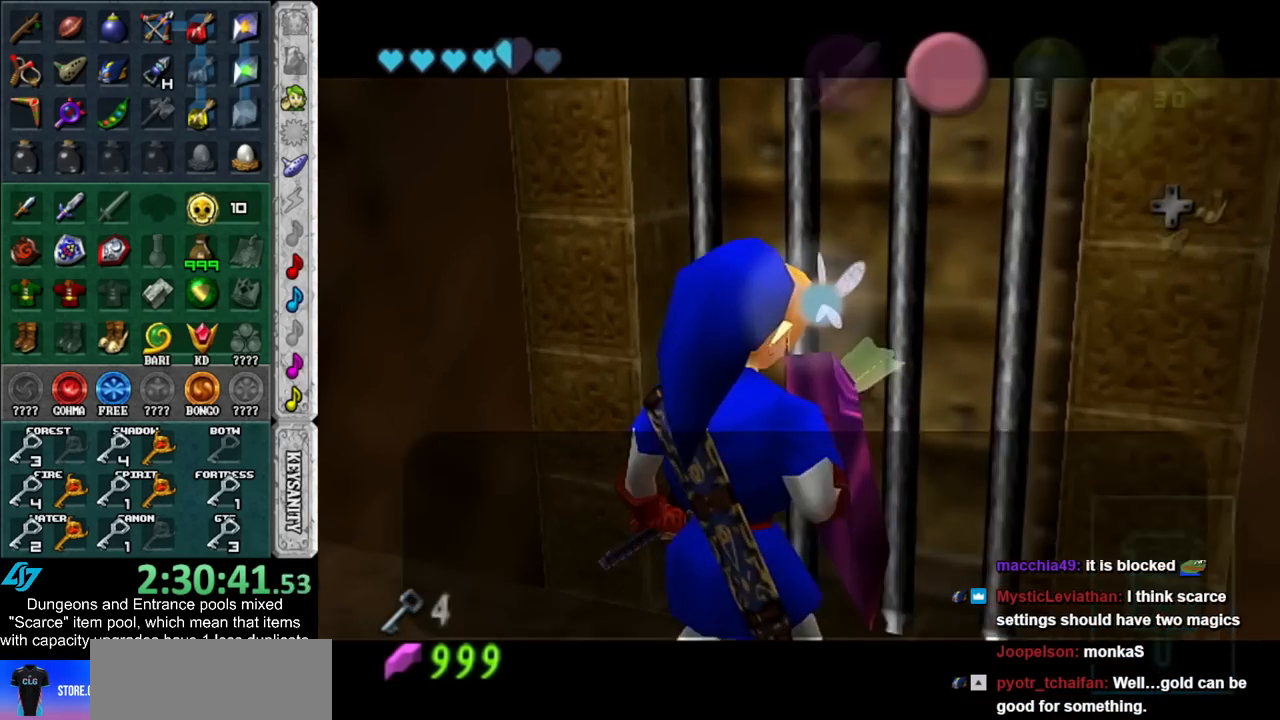
{"buttons": ["A", "B"], "left_stick": "down-right", "right_stick": "center", "events": [[17, "A", "up"], [17, "B", "up"], [100, "B", "down"], [133, "A", "down"], [200, "A", "up"], [200, "B", "up"], [267, "A", "down"], [267, "B", "down"], [350, "A", "up"], [350, "B", "up"], [417, "A", "down"], [417, "B", "down"], [483, "left_stick", "down-right"]]}
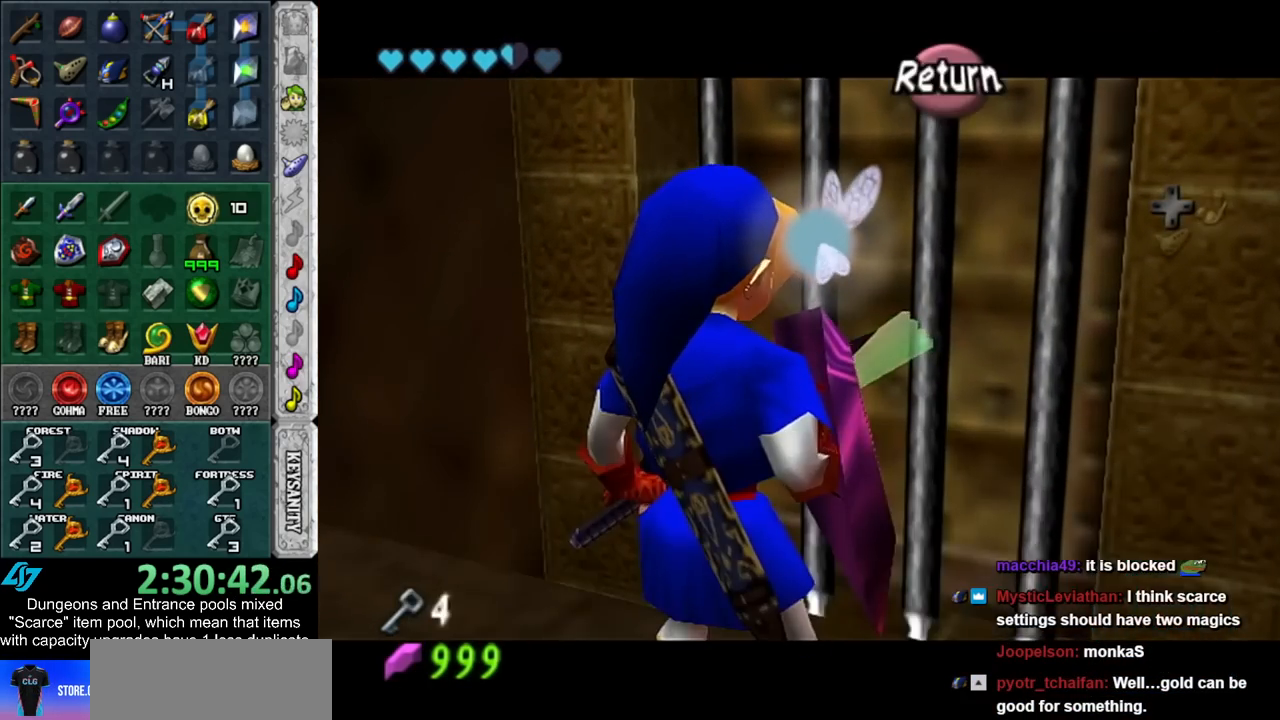
{"buttons": [], "left_stick": "up-right", "right_stick": "center", "events": [[17, "A", "up"], [17, "B", "up"], [167, "L1", "down"], [200, "left_stick", "center"], [383, "L1", "up"], [450, "left_stick", "up-right"]]}
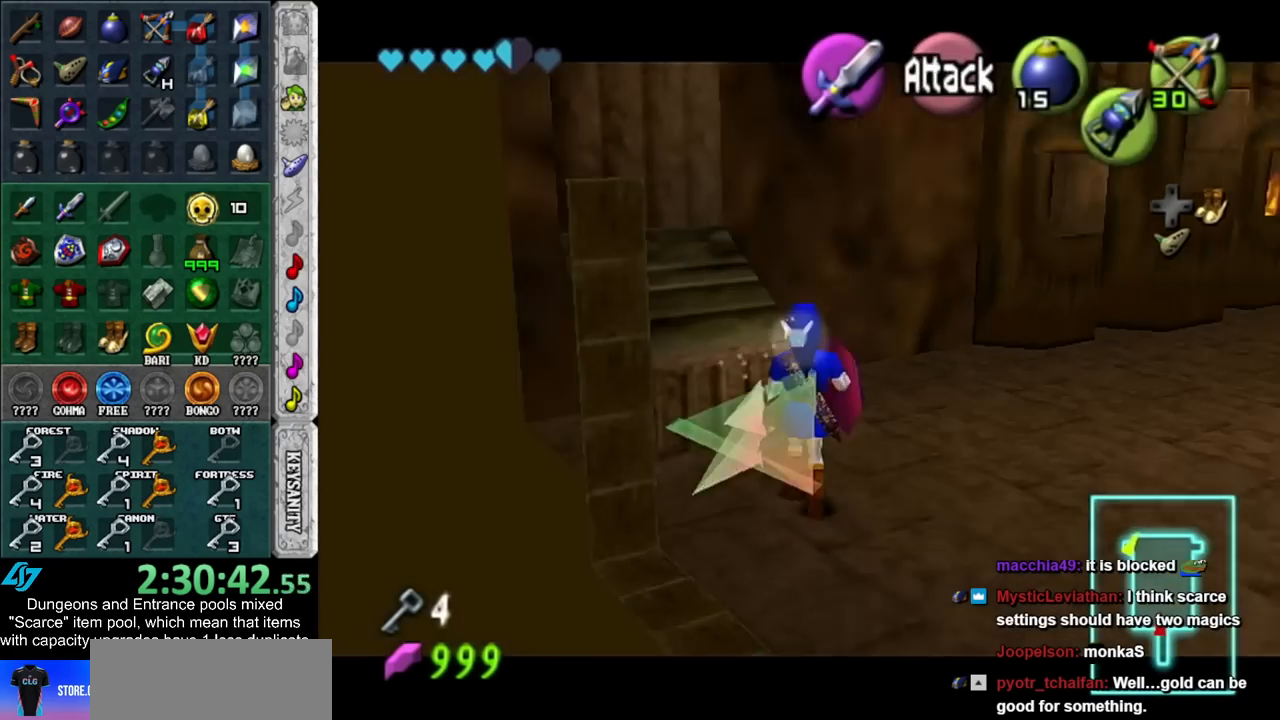
{"buttons": [], "left_stick": "up-right", "right_stick": "center", "events": []}
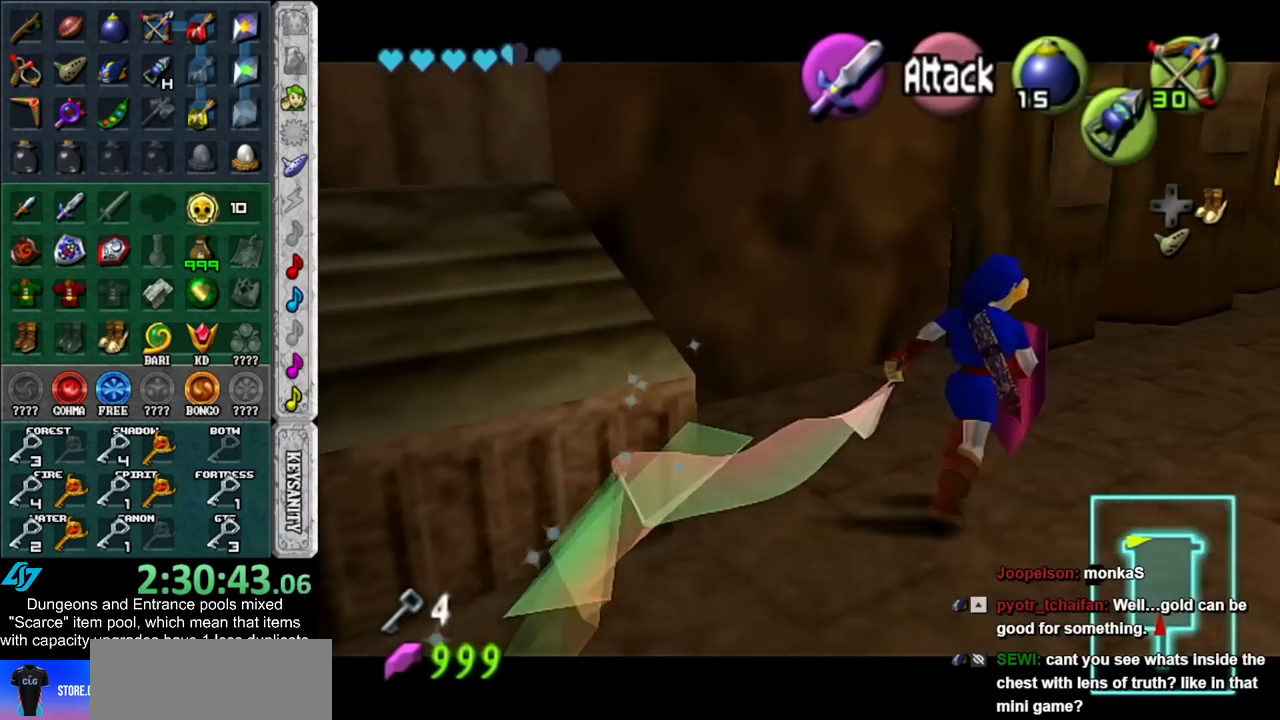
{"buttons": [], "left_stick": "center", "right_stick": "center", "events": [[200, "left_stick", "up"], [450, "left_stick", "center"]]}
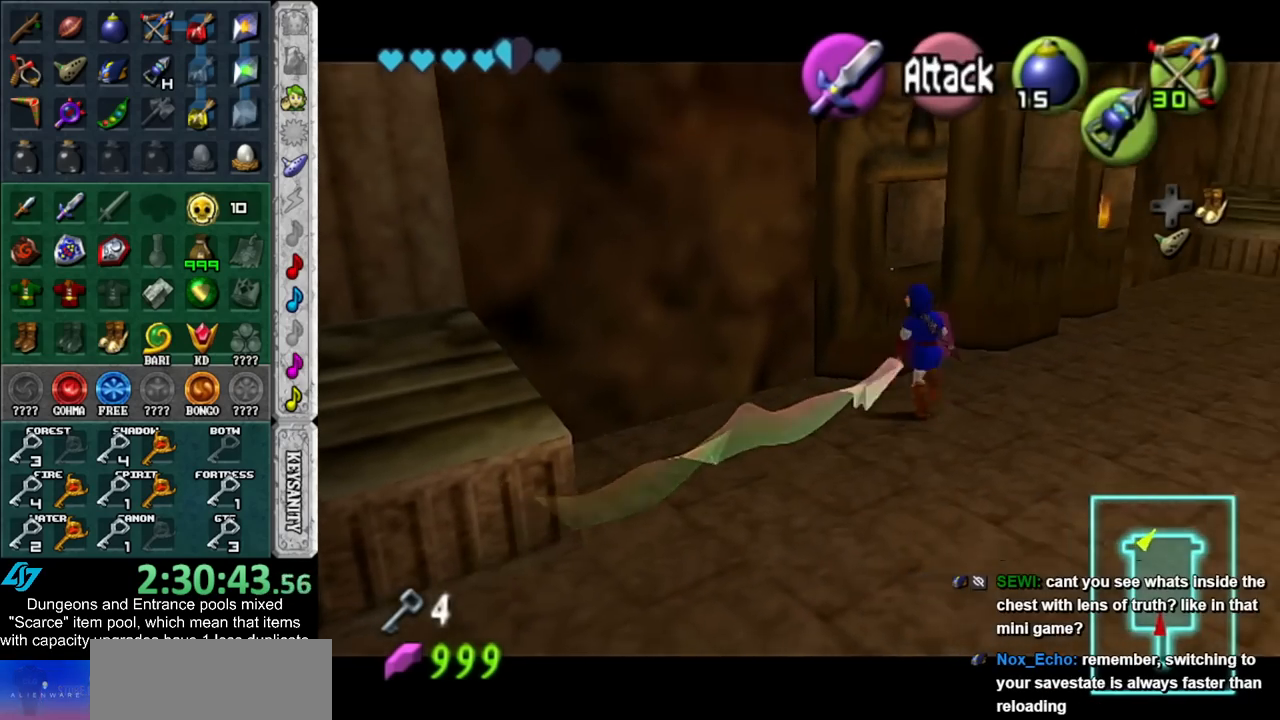
{"buttons": ["A", "L1"], "left_stick": "down", "right_stick": "center", "events": [[50, "left_stick", "down"], [200, "L1", "down"], [200, "left_stick", "center"], [383, "left_stick", "down"], [450, "A", "down"]]}
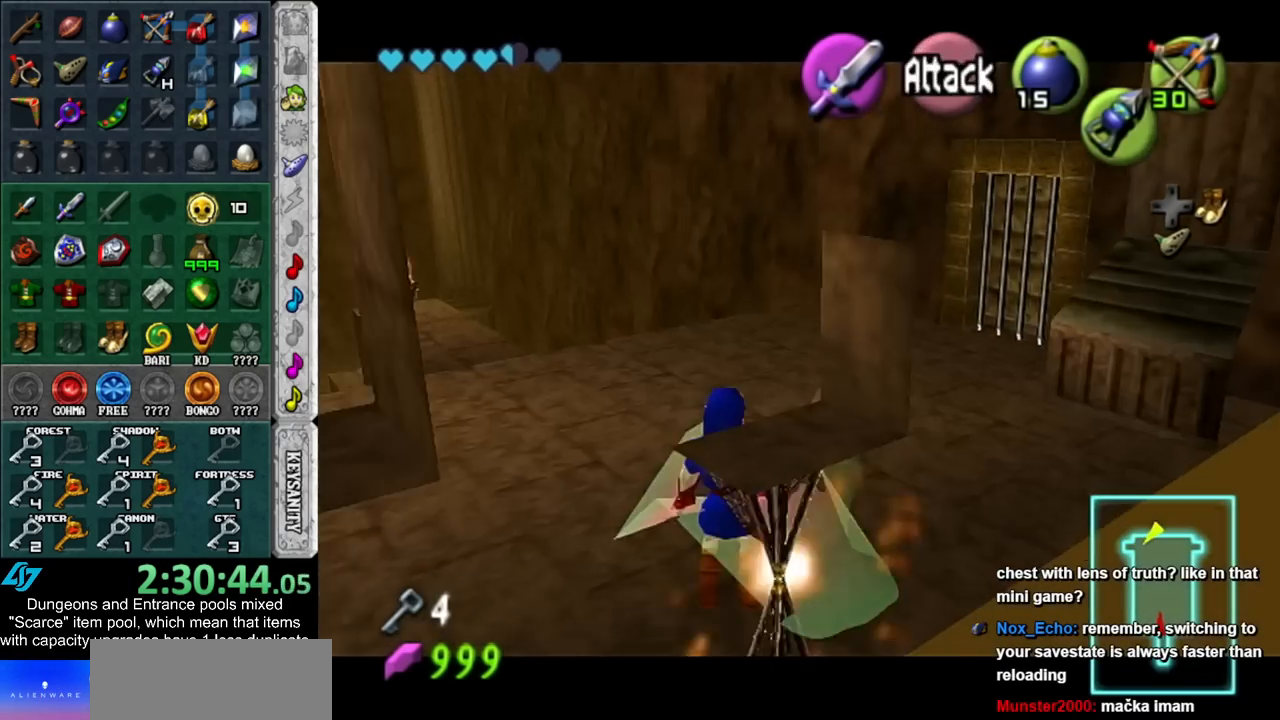
{"buttons": ["A", "L1"], "left_stick": "down", "right_stick": "center", "events": [[67, "A", "up"], [100, "A", "down"], [200, "A", "up"], [300, "A", "down"], [383, "A", "up"], [450, "A", "down"]]}
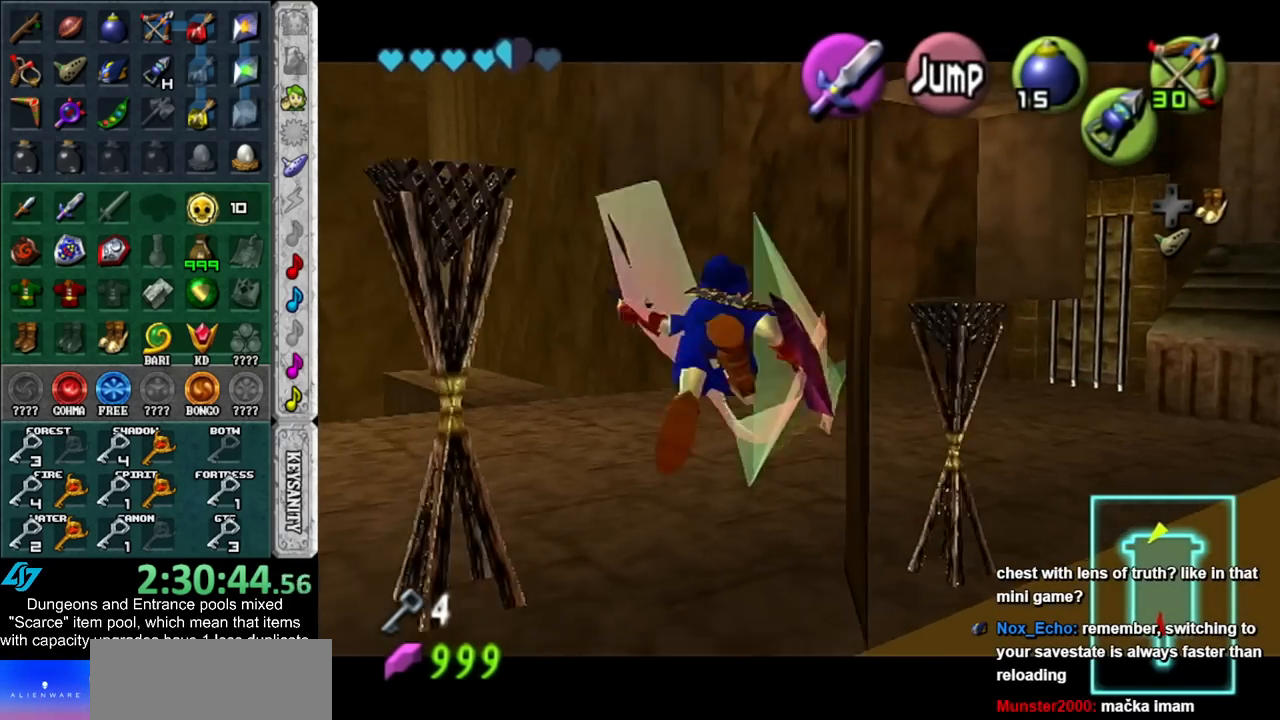
{"buttons": ["L1"], "left_stick": "down", "right_stick": "center", "events": [[50, "A", "up"], [133, "A", "down"], [233, "A", "up"], [300, "A", "down"], [417, "A", "up"]]}
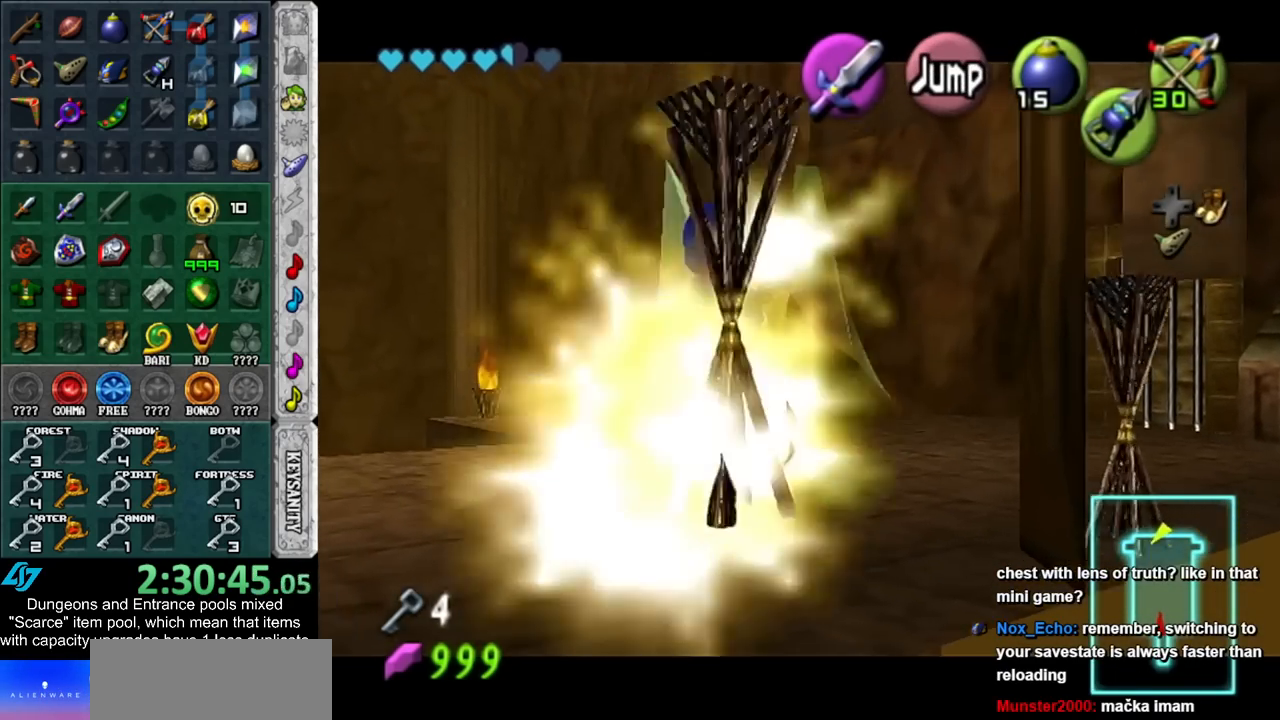
{"buttons": ["L1"], "left_stick": "center", "right_stick": "center", "events": [[17, "L1", "up"], [17, "left_stick", "center"], [350, "left_stick", "up-left"], [450, "L1", "down"], [483, "left_stick", "center"]]}
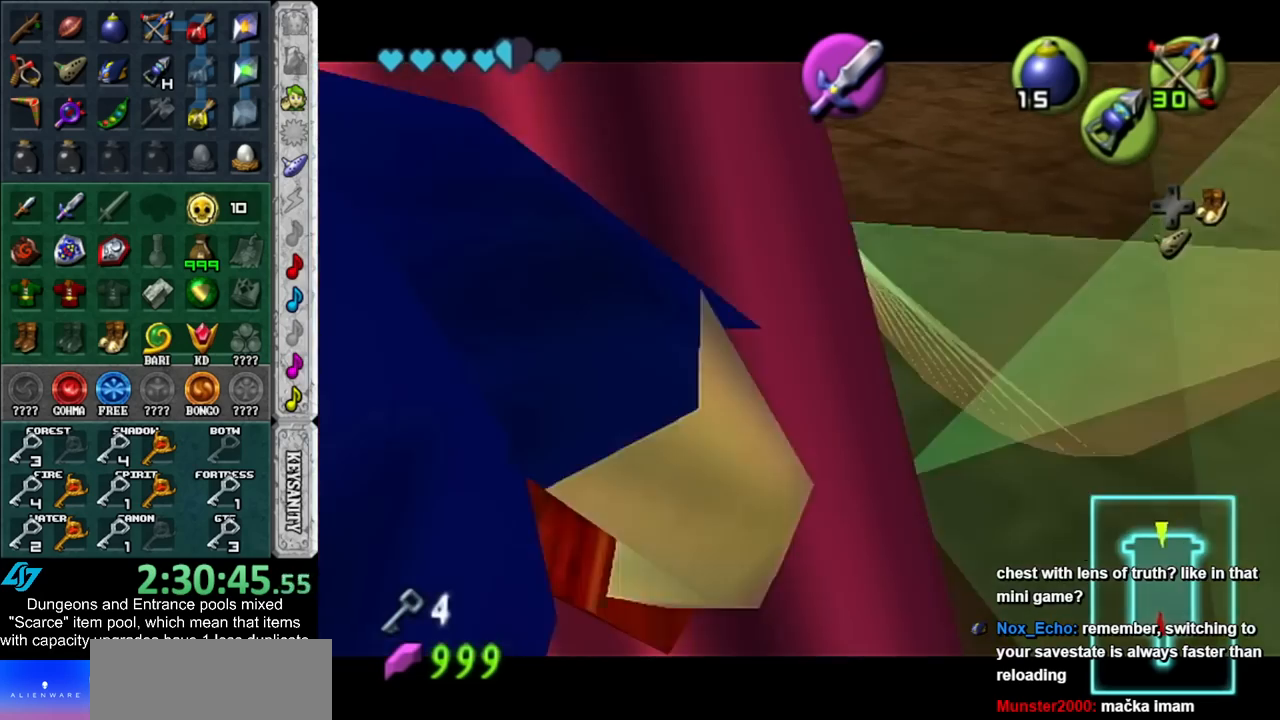
{"buttons": ["A", "L1"], "left_stick": "down", "right_stick": "center", "events": [[100, "left_stick", "down-right"], [383, "left_stick", "down"], [417, "A", "down"]]}
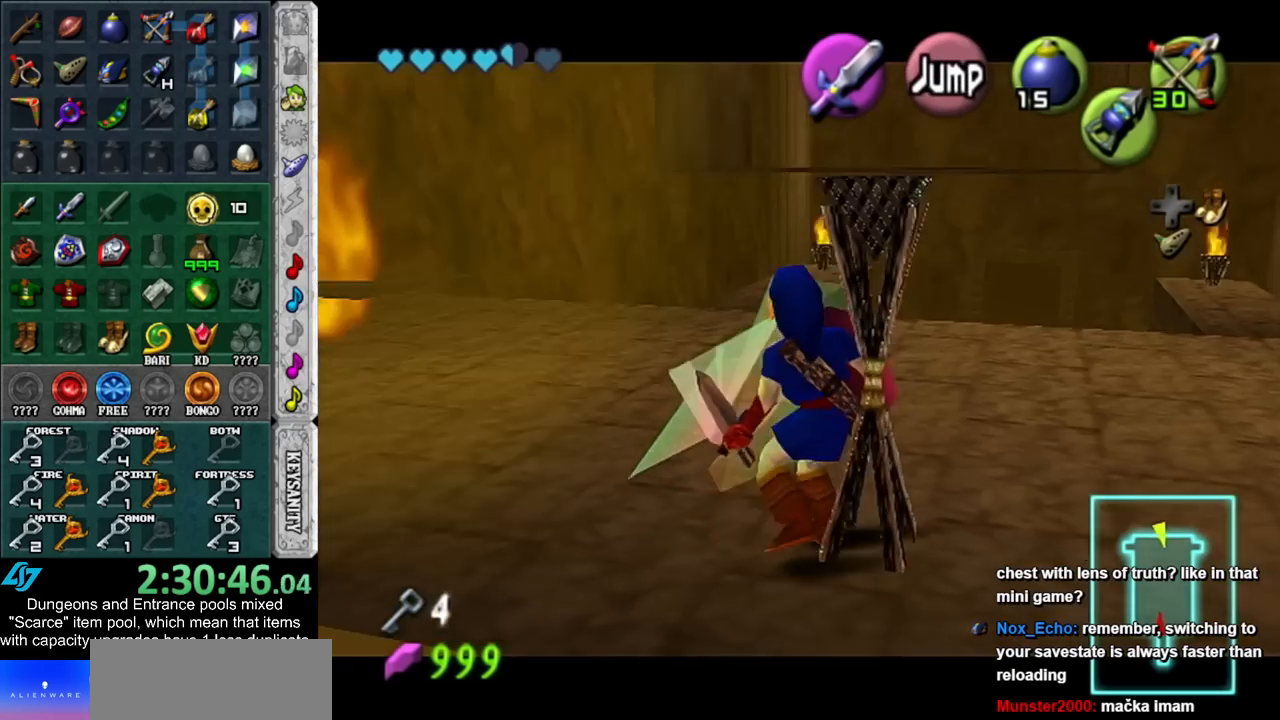
{"buttons": ["A", "L1"], "left_stick": "down", "right_stick": "center", "events": [[50, "A", "up"], [100, "A", "down"], [200, "A", "up"], [300, "A", "down"], [383, "A", "up"], [483, "A", "down"]]}
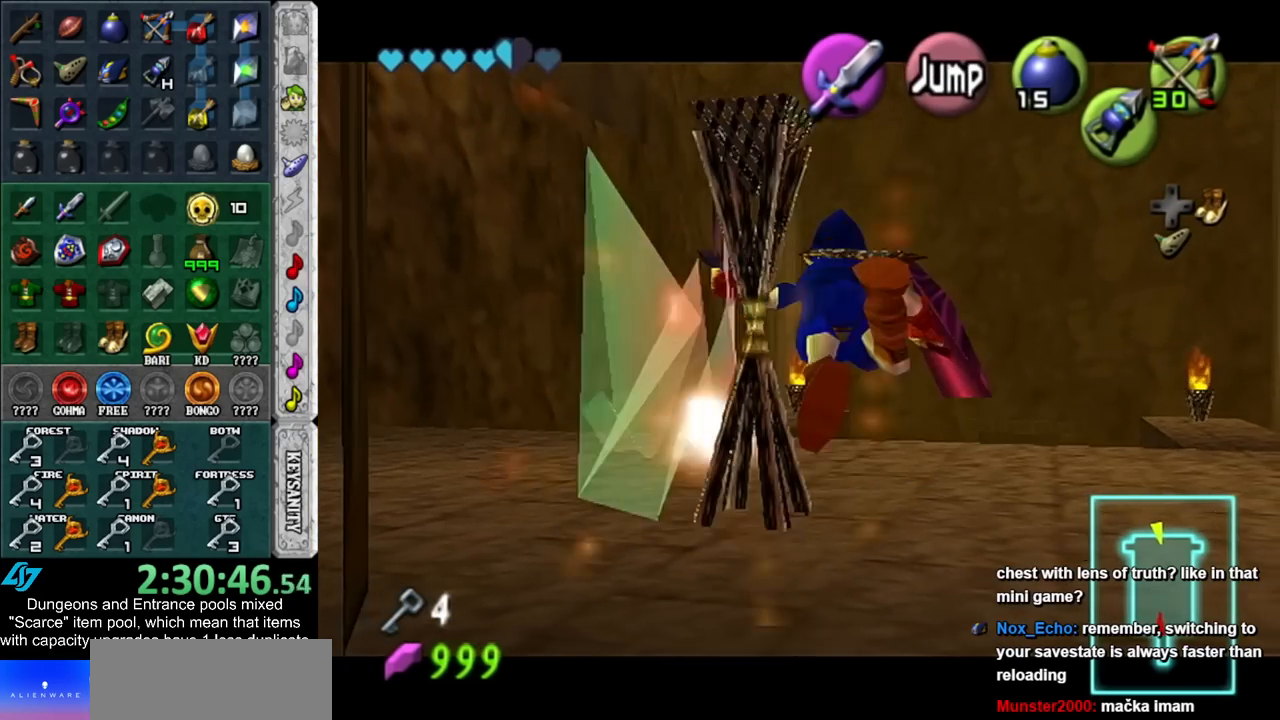
{"buttons": ["A", "L1"], "left_stick": "down", "right_stick": "center", "events": [[83, "A", "up"], [133, "A", "down"], [233, "A", "up"], [300, "A", "down"], [383, "A", "up"], [483, "A", "down"]]}
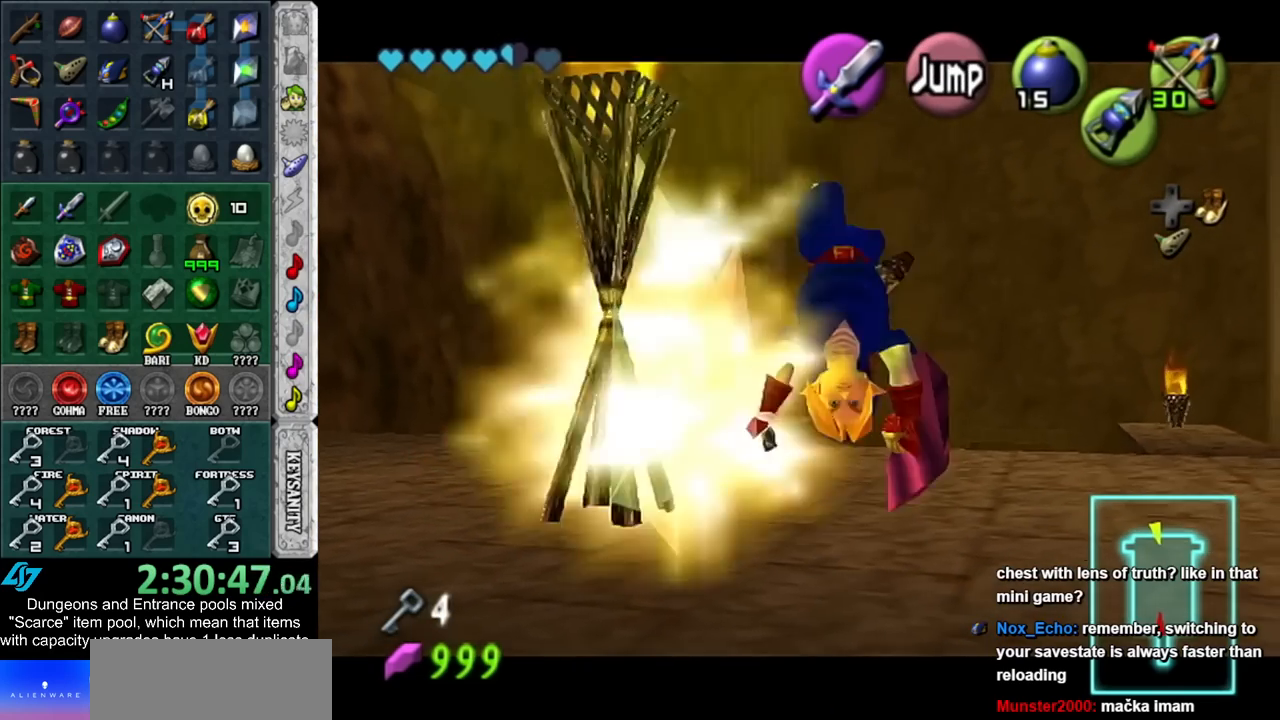
{"buttons": ["L1"], "left_stick": "right", "right_stick": "center", "events": [[100, "A", "up"], [317, "left_stick", "right"]]}
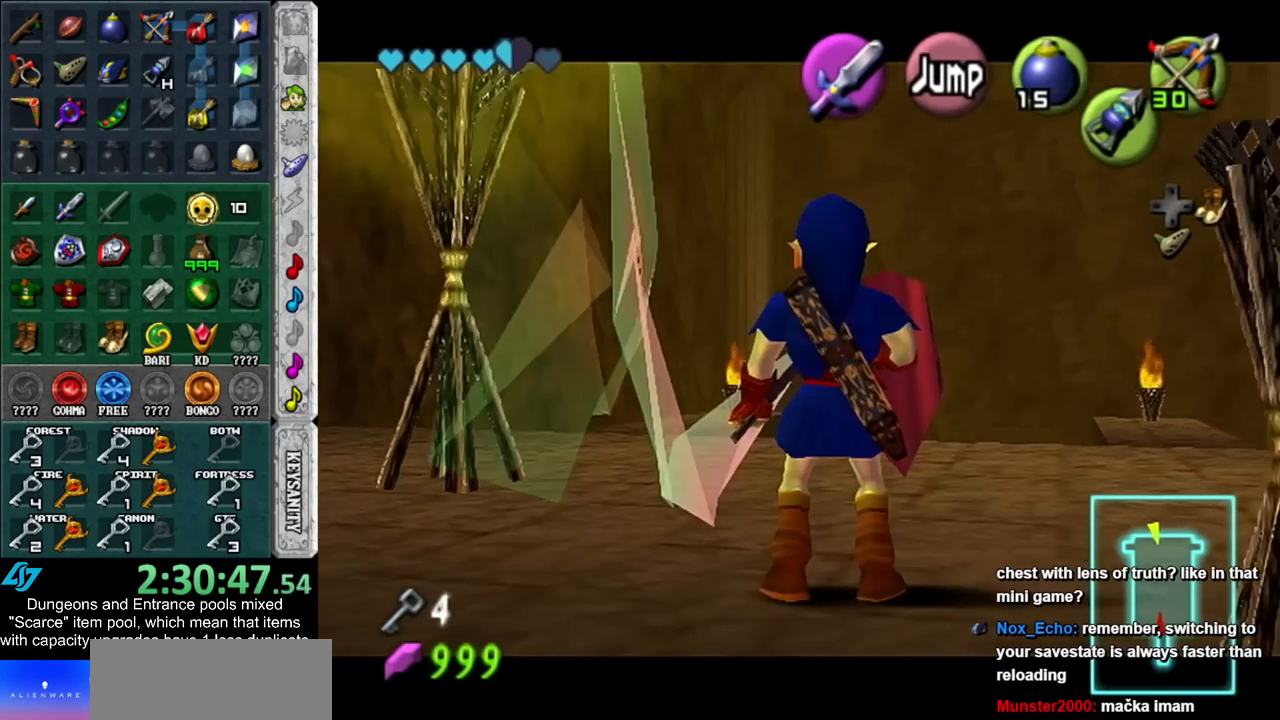
{"buttons": ["L1"], "left_stick": "down", "right_stick": "center", "events": [[133, "left_stick", "down-right"], [267, "left_stick", "down"], [333, "A", "down"], [417, "A", "up"]]}
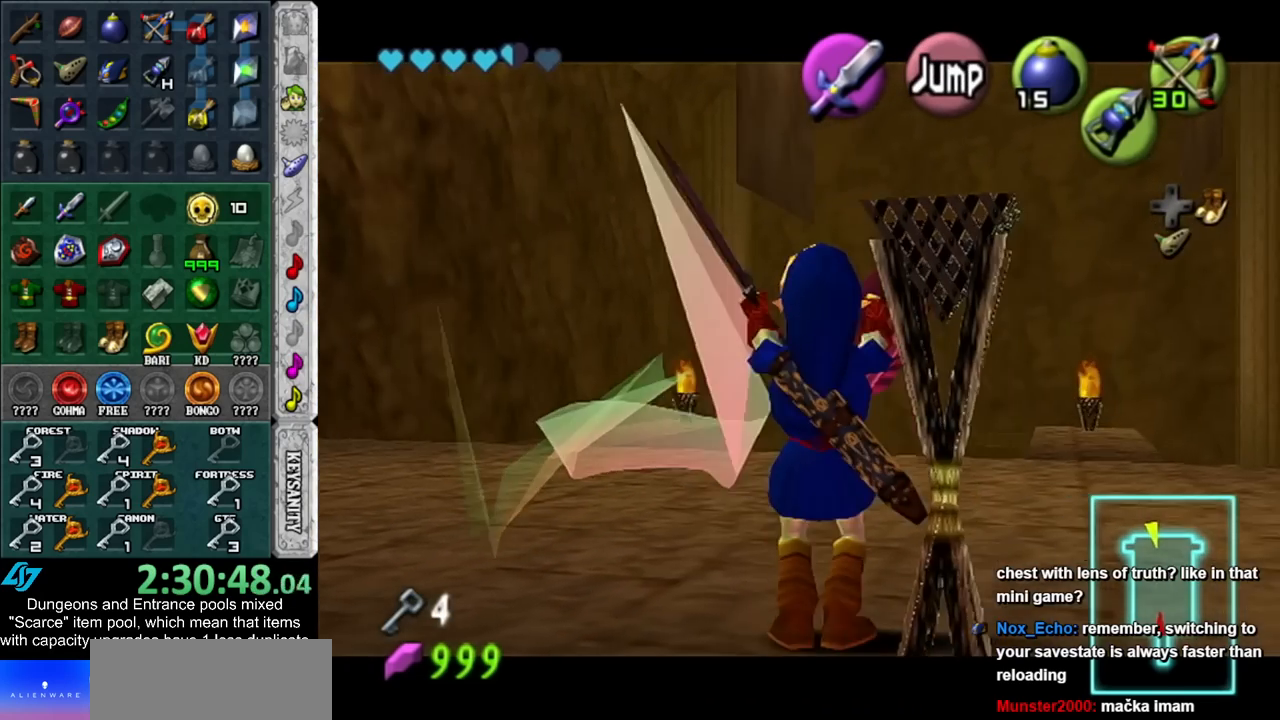
{"buttons": ["L1"], "left_stick": "down", "right_stick": "center", "events": [[17, "A", "down"], [100, "A", "up"], [167, "A", "down"], [300, "A", "up"], [350, "A", "down"], [483, "A", "up"]]}
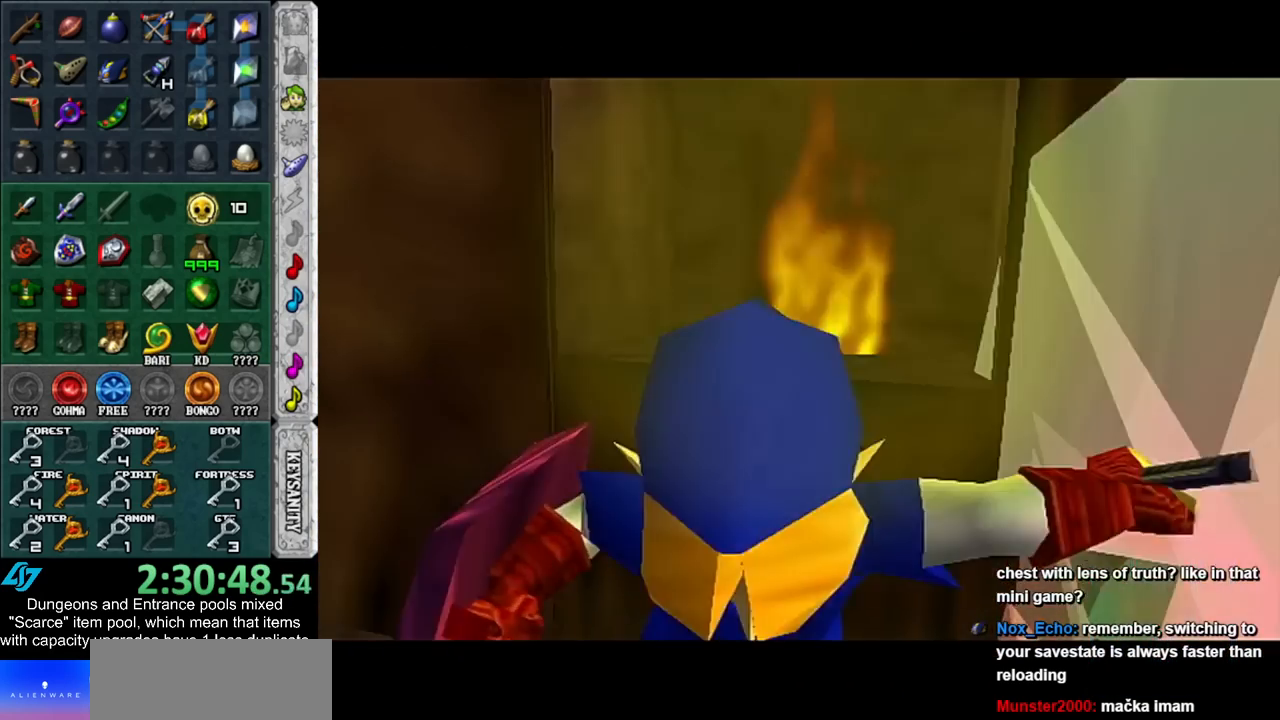
{"buttons": [], "left_stick": "center", "right_stick": "center", "events": [[50, "A", "down"], [167, "A", "up"], [233, "L1", "up"], [233, "left_stick", "center"]]}